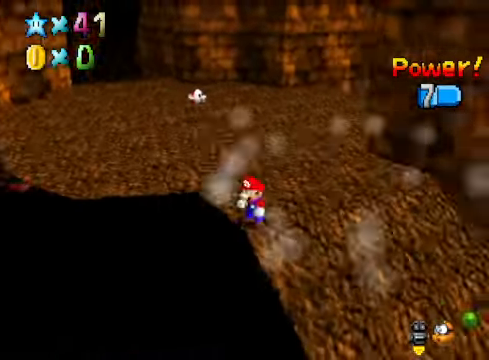
Gameplay with a controller (Xbox layout); each line is a JSON object with the inputs held at the frame after it. "events" lists button and stick changes between this image and that frame as [ms after this image, input, new state], when the widget could be followed in between.
{"buttons": [], "left_stick": "up", "right_stick": "center", "events": [[234, "right_stick", "down-left"], [401, "left_stick", "up"], [401, "right_stick", "center"]]}
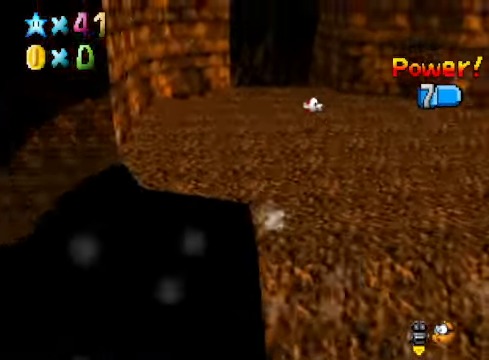
{"buttons": [], "left_stick": "up", "right_stick": "center", "events": [[200, "right_stick", "down-left"], [334, "right_stick", "center"]]}
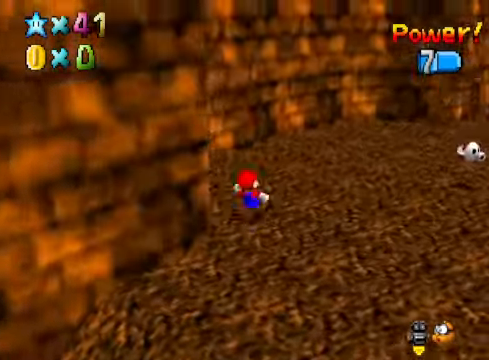
{"buttons": [], "left_stick": "up-left", "right_stick": "center", "events": [[167, "right_stick", "down-right"], [200, "left_stick", "up-left"], [267, "right_stick", "center"]]}
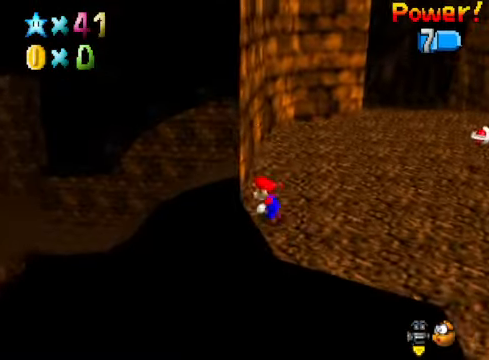
{"buttons": [], "left_stick": "up", "right_stick": "center", "events": [[133, "left_stick", "up"]]}
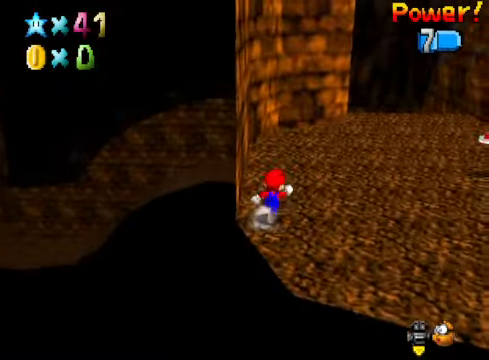
{"buttons": ["A"], "left_stick": "up", "right_stick": "center", "events": [[133, "right_stick", "down-right"], [300, "right_stick", "center"], [501, "A", "down"]]}
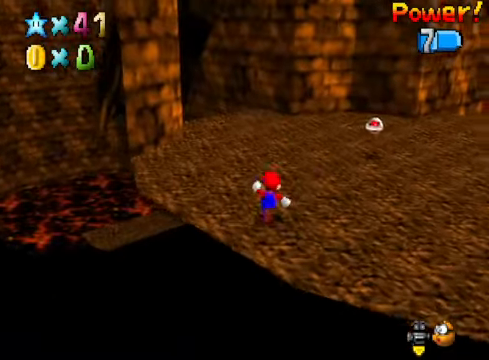
{"buttons": [], "left_stick": "up", "right_stick": "center", "events": [[100, "A", "up"], [401, "X", "down"], [467, "X", "up"]]}
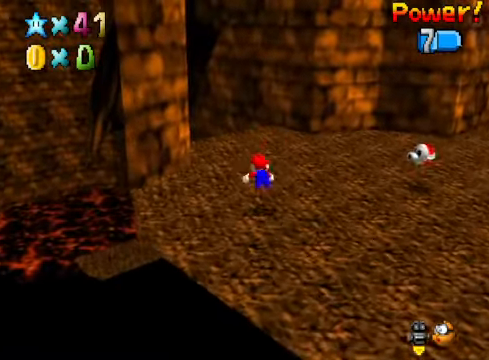
{"buttons": [], "left_stick": "up", "right_stick": "down-left", "events": [[133, "A", "down"], [200, "A", "up"], [334, "right_stick", "down-left"], [434, "right_stick", "center"], [501, "right_stick", "down-left"]]}
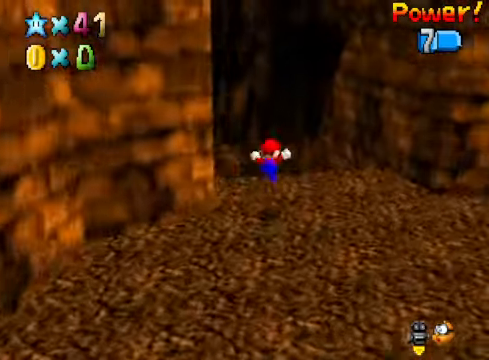
{"buttons": [], "left_stick": "right", "right_stick": "center", "events": [[100, "left_stick", "up-right"], [133, "right_stick", "center"], [200, "right_stick", "down-left"], [366, "right_stick", "center"], [400, "left_stick", "right"]]}
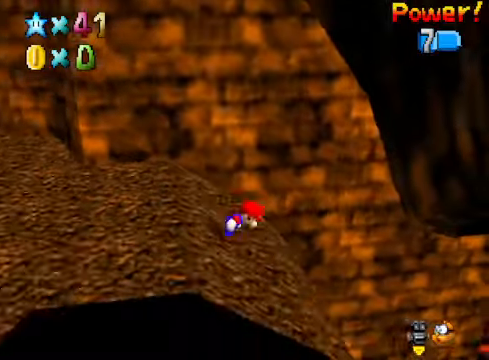
{"buttons": [], "left_stick": "center", "right_stick": "center", "events": [[200, "A", "down"], [234, "A", "up"], [434, "left_stick", "center"]]}
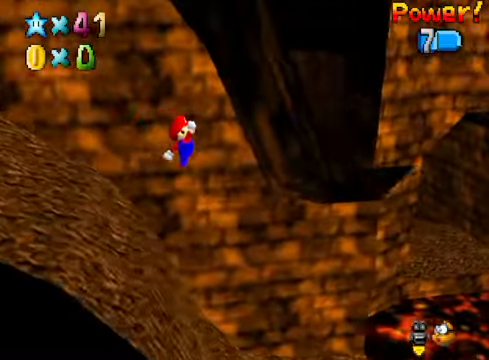
{"buttons": [], "left_stick": "right", "right_stick": "center", "events": [[134, "left_stick", "down-left"], [501, "left_stick", "right"]]}
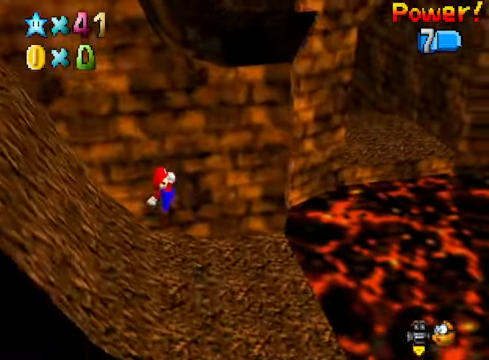
{"buttons": [], "left_stick": "up-right", "right_stick": "center", "events": [[434, "left_stick", "up-right"]]}
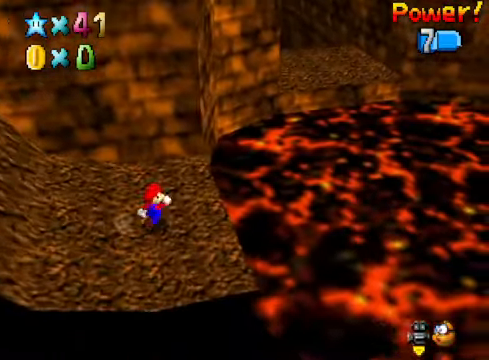
{"buttons": ["A", "L2"], "left_stick": "up-right", "right_stick": "center", "events": [[334, "L2", "down"], [401, "A", "down"]]}
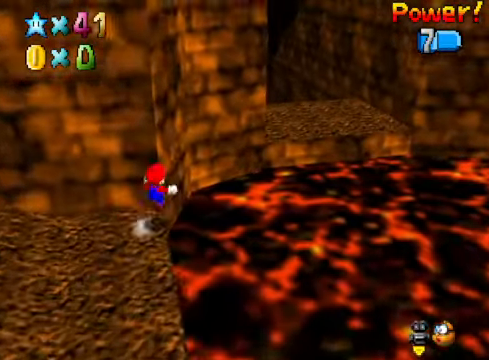
{"buttons": [], "left_stick": "down-right", "right_stick": "center", "events": [[33, "A", "up"], [67, "L2", "up"], [100, "left_stick", "right"], [434, "left_stick", "down-right"]]}
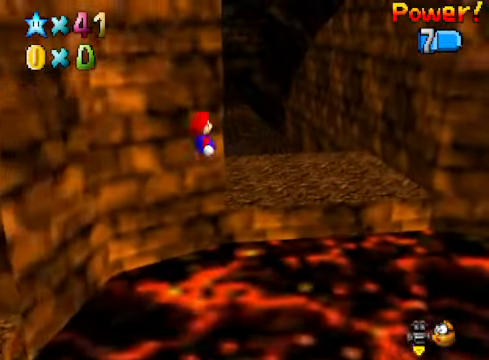
{"buttons": [], "left_stick": "right", "right_stick": "down-left", "events": [[100, "left_stick", "left"], [167, "right_stick", "down-left"], [234, "left_stick", "right"], [300, "right_stick", "center"], [401, "right_stick", "down-left"]]}
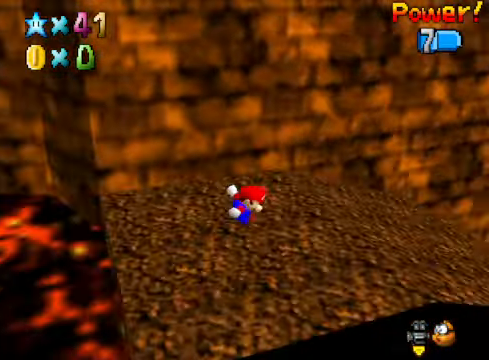
{"buttons": [], "left_stick": "right", "right_stick": "center", "events": [[33, "right_stick", "center"], [367, "X", "down"], [401, "X", "up"]]}
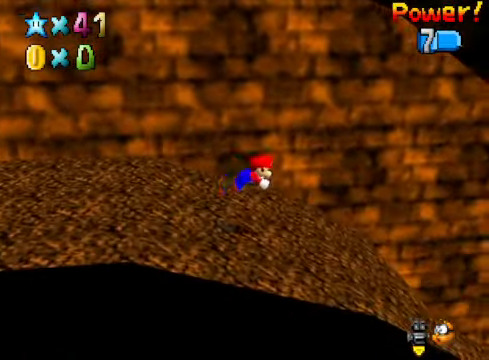
{"buttons": [], "left_stick": "right", "right_stick": "center", "events": []}
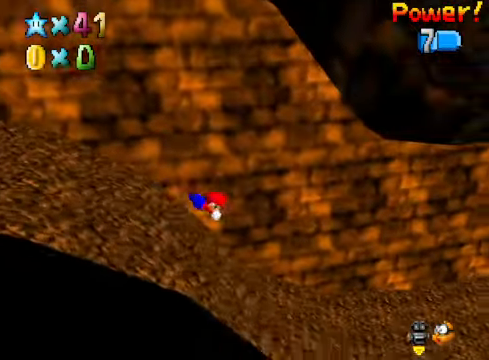
{"buttons": [], "left_stick": "right", "right_stick": "center", "events": [[234, "A", "down"], [300, "A", "up"], [367, "A", "down"], [501, "A", "up"]]}
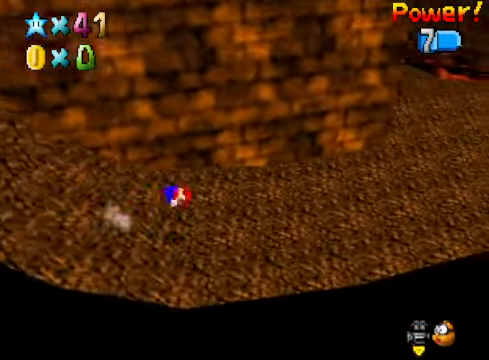
{"buttons": [], "left_stick": "right", "right_stick": "down-right", "events": [[467, "right_stick", "down-right"]]}
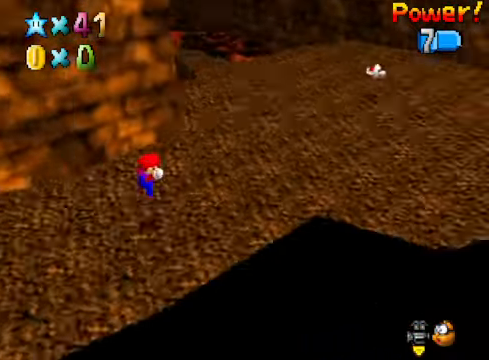
{"buttons": [], "left_stick": "up-right", "right_stick": "center", "events": [[66, "right_stick", "center"], [100, "left_stick", "up-right"], [301, "right_stick", "down-left"], [434, "right_stick", "center"]]}
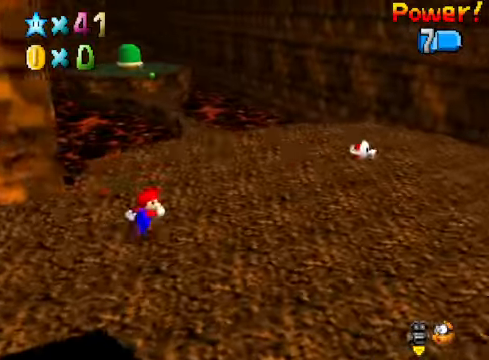
{"buttons": [], "left_stick": "up-right", "right_stick": "center", "events": []}
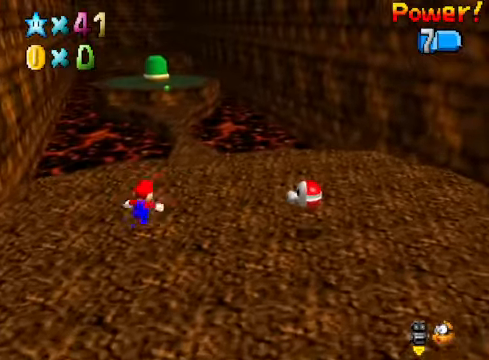
{"buttons": ["A", "L2"], "left_stick": "up", "right_stick": "center", "events": [[401, "L2", "down"], [401, "left_stick", "up"], [501, "A", "down"]]}
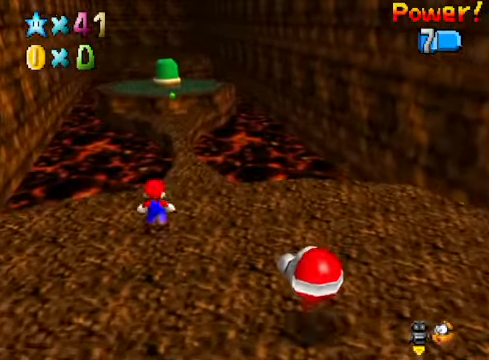
{"buttons": [], "left_stick": "up", "right_stick": "center", "events": [[100, "A", "up"], [100, "left_stick", "up-right"], [134, "L2", "up"], [267, "left_stick", "center"], [501, "left_stick", "up"]]}
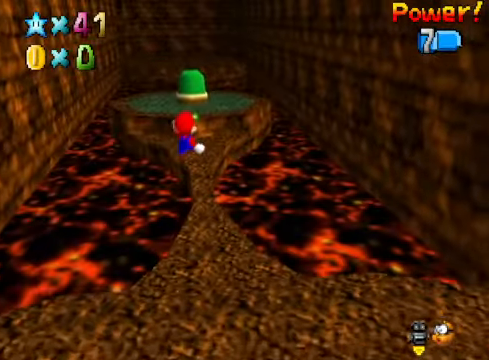
{"buttons": [], "left_stick": "up", "right_stick": "center", "events": []}
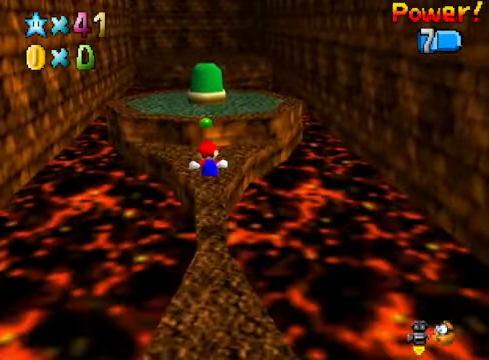
{"buttons": [], "left_stick": "down-right", "right_stick": "center", "events": [[133, "L2", "down"], [200, "A", "down"], [300, "A", "up"], [334, "left_stick", "right"], [367, "L2", "up"], [401, "left_stick", "down-right"]]}
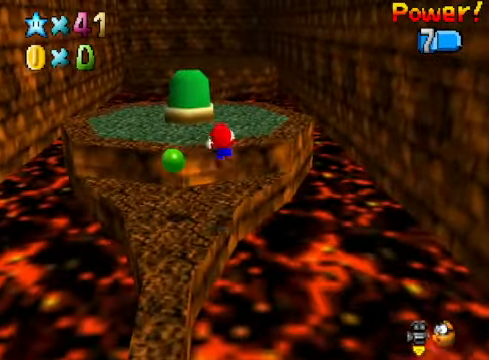
{"buttons": [], "left_stick": "center", "right_stick": "center", "events": [[100, "left_stick", "down-left"], [367, "left_stick", "center"]]}
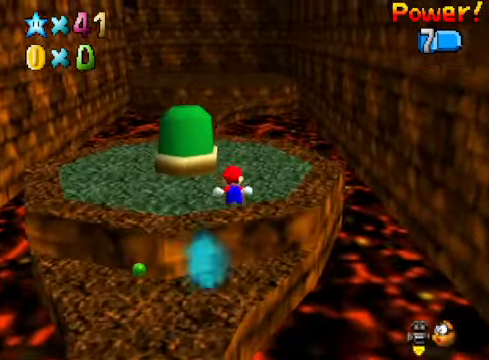
{"buttons": ["A"], "left_stick": "up-left", "right_stick": "center", "events": [[67, "left_stick", "up"], [267, "A", "down"], [467, "left_stick", "up-left"]]}
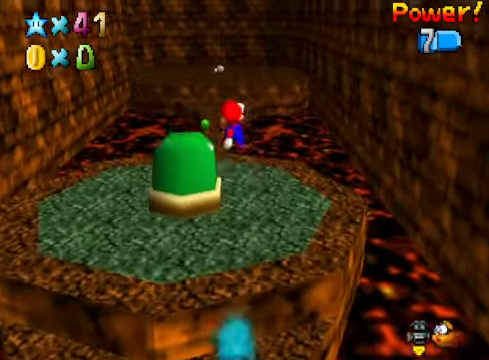
{"buttons": ["A"], "left_stick": "up", "right_stick": "center", "events": [[67, "A", "up"], [334, "left_stick", "up"], [401, "A", "down"]]}
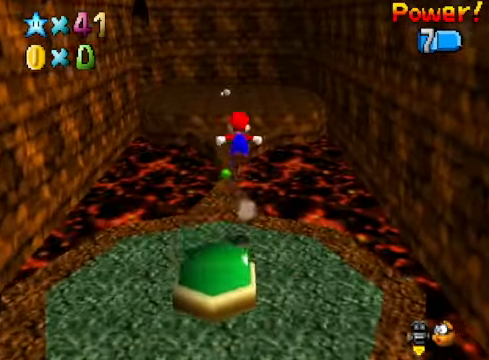
{"buttons": [], "left_stick": "up", "right_stick": "center", "events": [[300, "X", "down"], [367, "A", "up"], [434, "X", "up"]]}
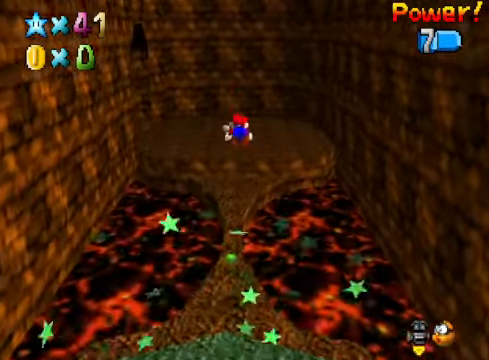
{"buttons": [], "left_stick": "up", "right_stick": "center", "events": []}
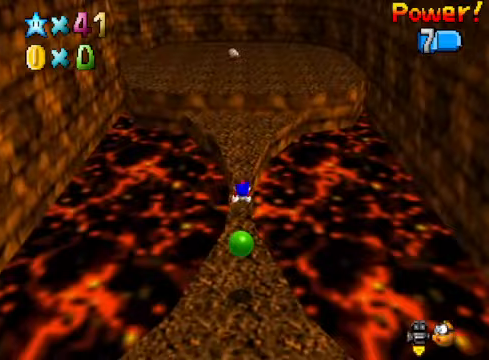
{"buttons": [], "left_stick": "center", "right_stick": "center", "events": [[100, "left_stick", "center"]]}